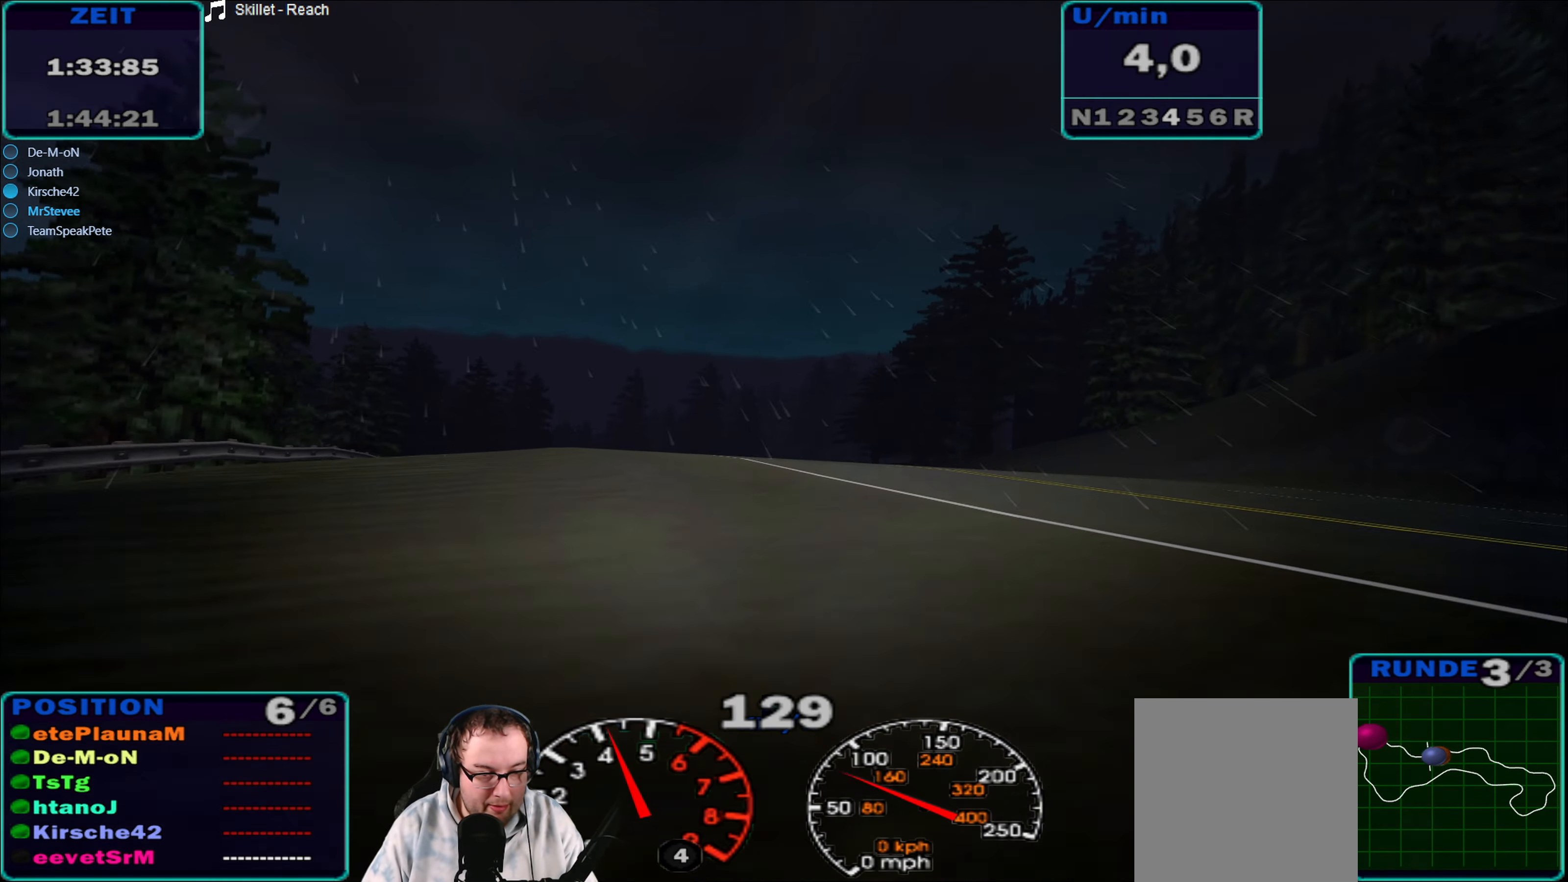
Gameplay with a controller (Xbox layout); each line is a JSON object with the inputs held at the frame after it. "events" lists button and stick changes between this image and that frame as [ms after this image, input, new state], when the widget could be followed in between. Not read: L3 R3.
{"buttons": ["R2"], "left_stick": "center", "right_stick": "center", "events": [[200, "left_stick", "right"], [500, "left_stick", "center"]]}
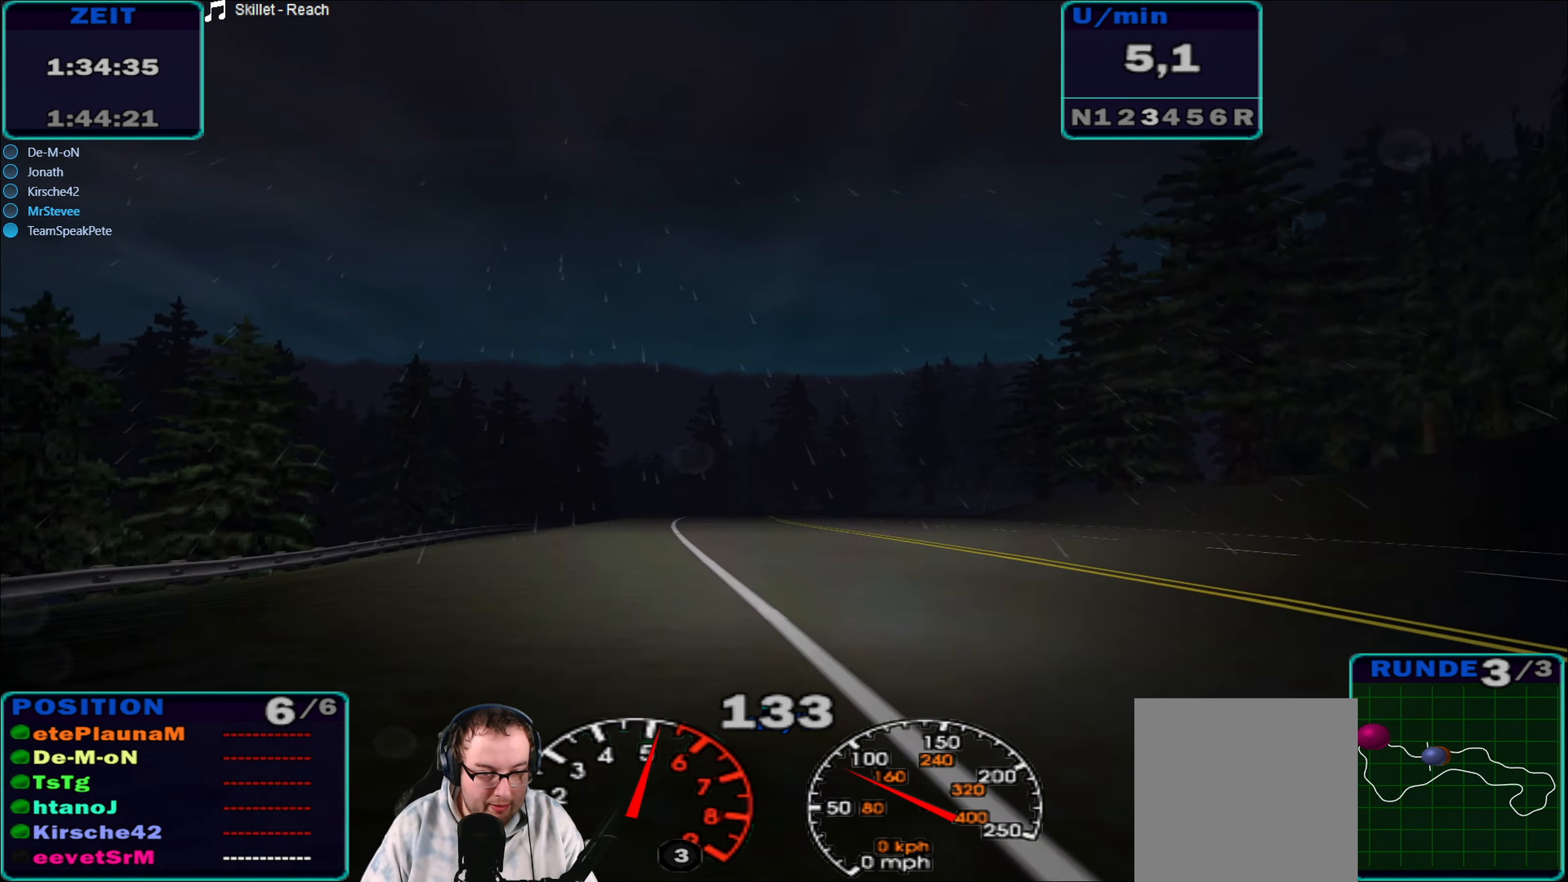
{"buttons": ["R2"], "left_stick": "center", "right_stick": "center", "events": []}
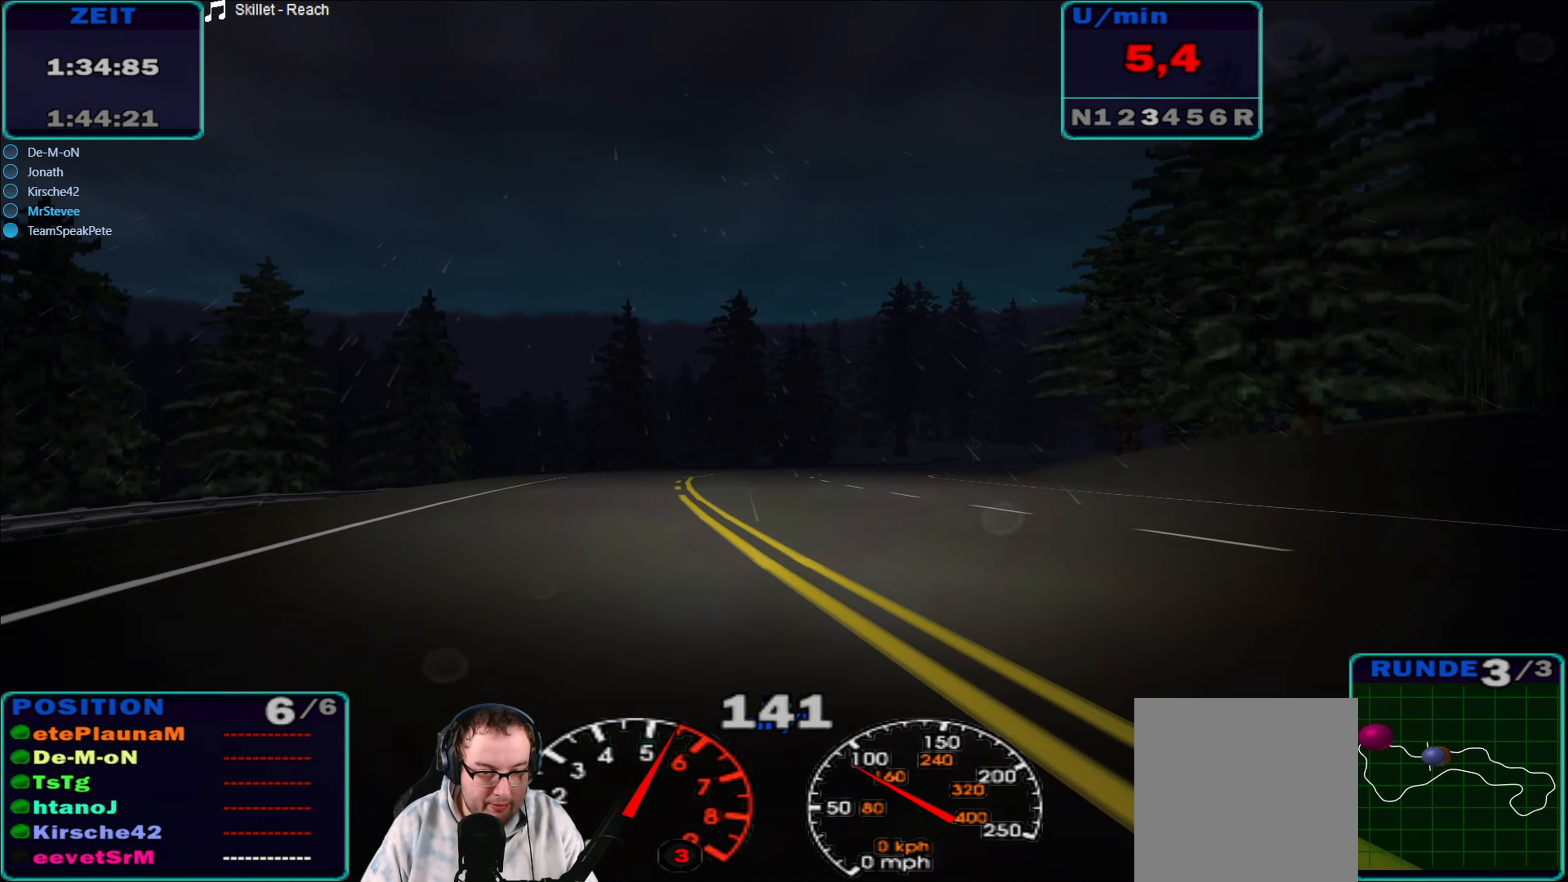
{"buttons": ["R2"], "left_stick": "center", "right_stick": "center", "events": [[50, "left_stick", "right"], [166, "left_stick", "center"]]}
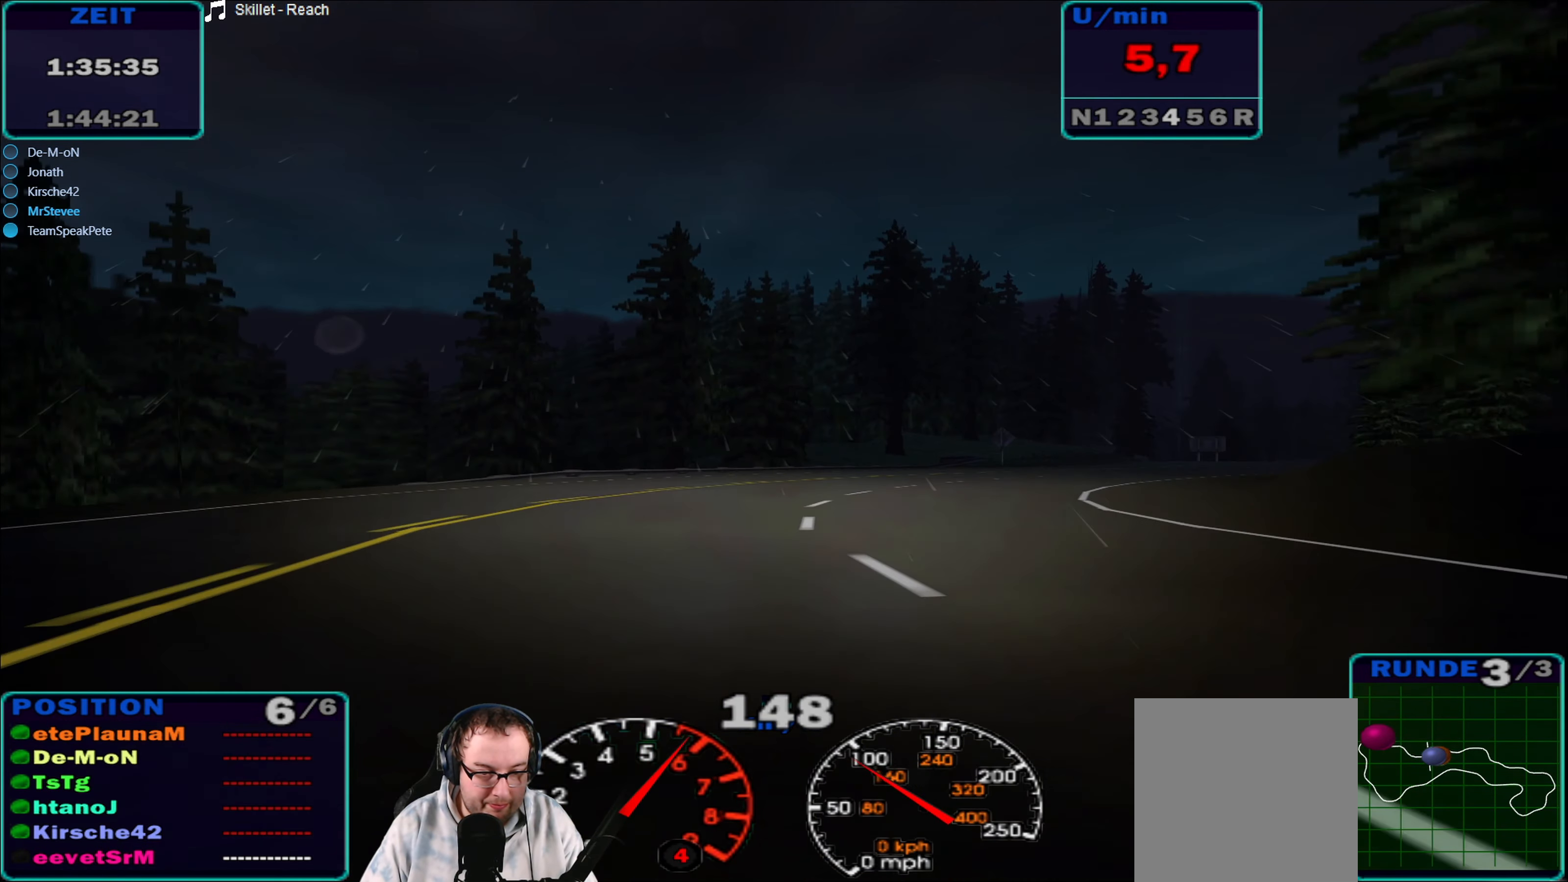
{"buttons": ["A", "R2"], "left_stick": "right", "right_stick": "center", "events": [[33, "A", "down"], [50, "left_stick", "right"]]}
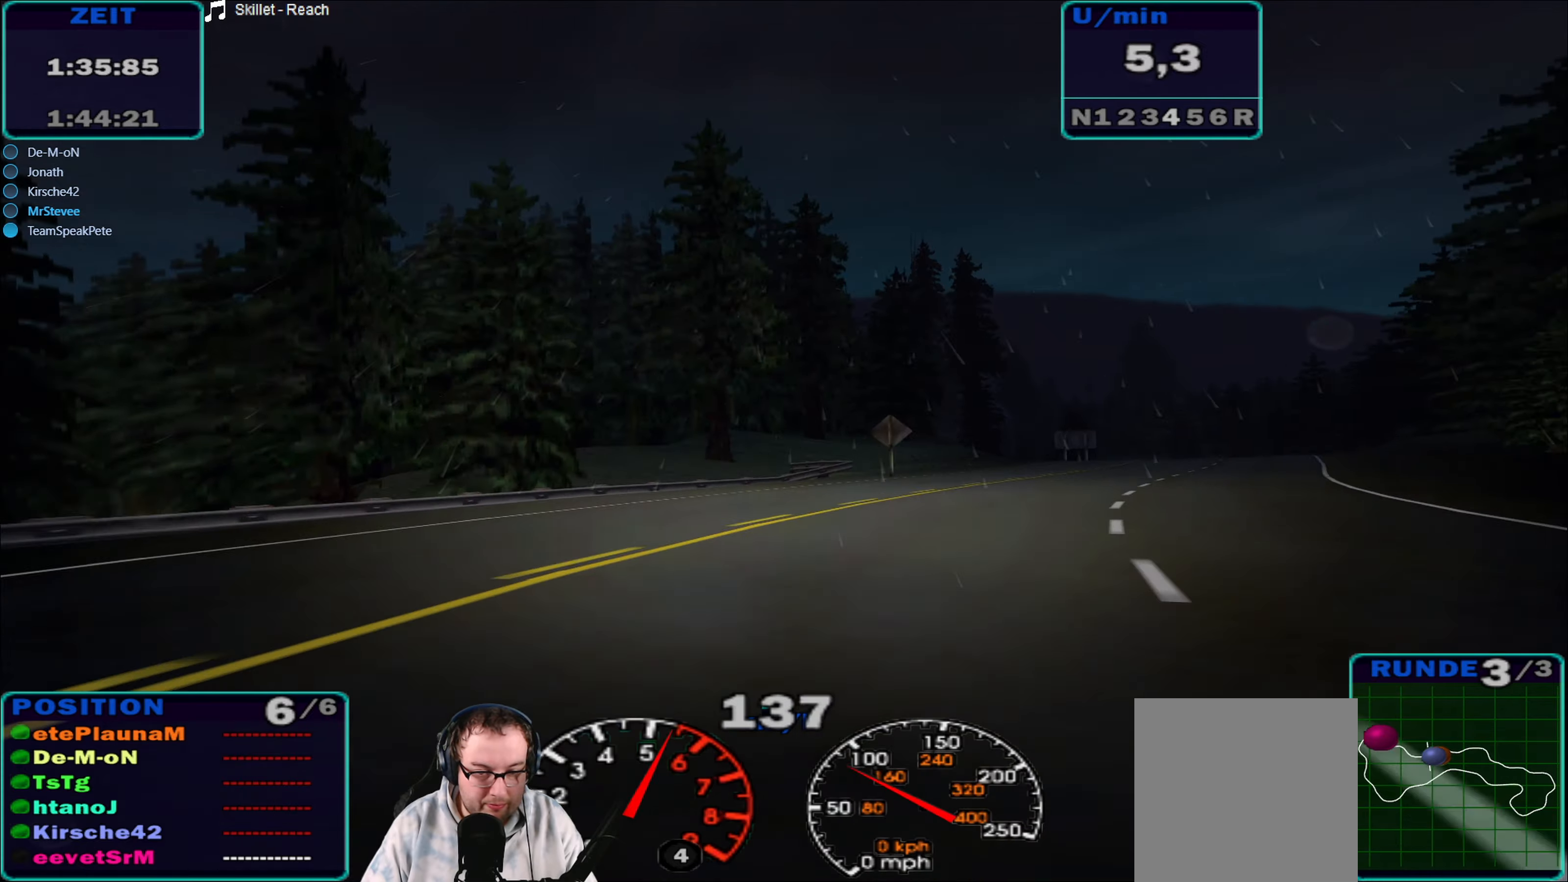
{"buttons": ["R2"], "left_stick": "center", "right_stick": "center", "events": [[83, "A", "up"], [200, "left_stick", "center"]]}
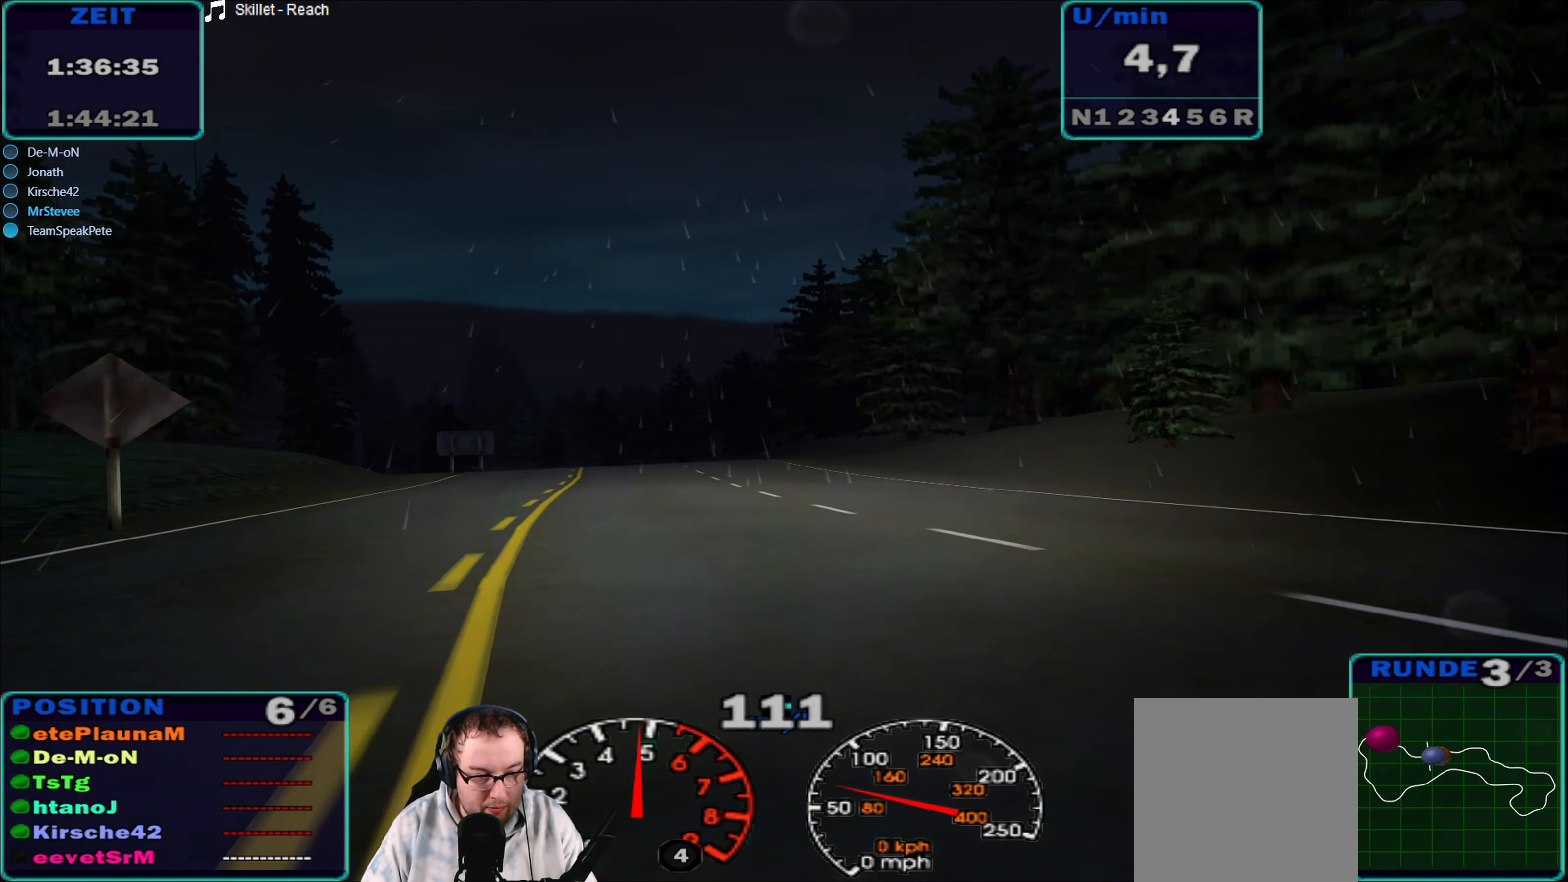
{"buttons": ["R2"], "left_stick": "left", "right_stick": "center", "events": [[183, "left_stick", "left"]]}
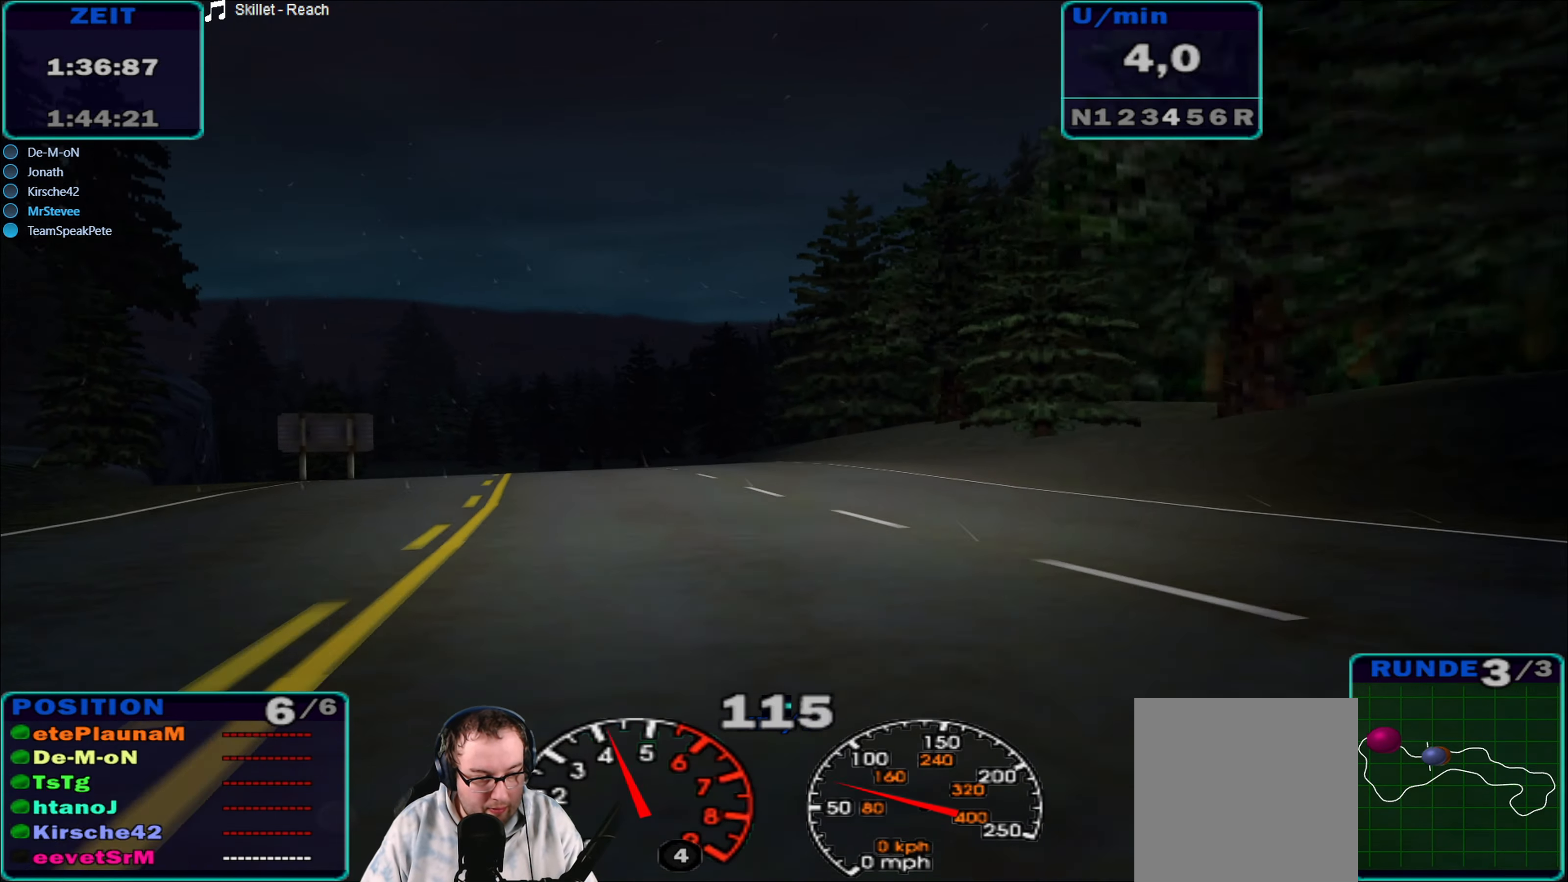
{"buttons": ["R2"], "left_stick": "center", "right_stick": "center", "events": [[233, "left_stick", "center"], [417, "left_stick", "left"], [467, "left_stick", "center"]]}
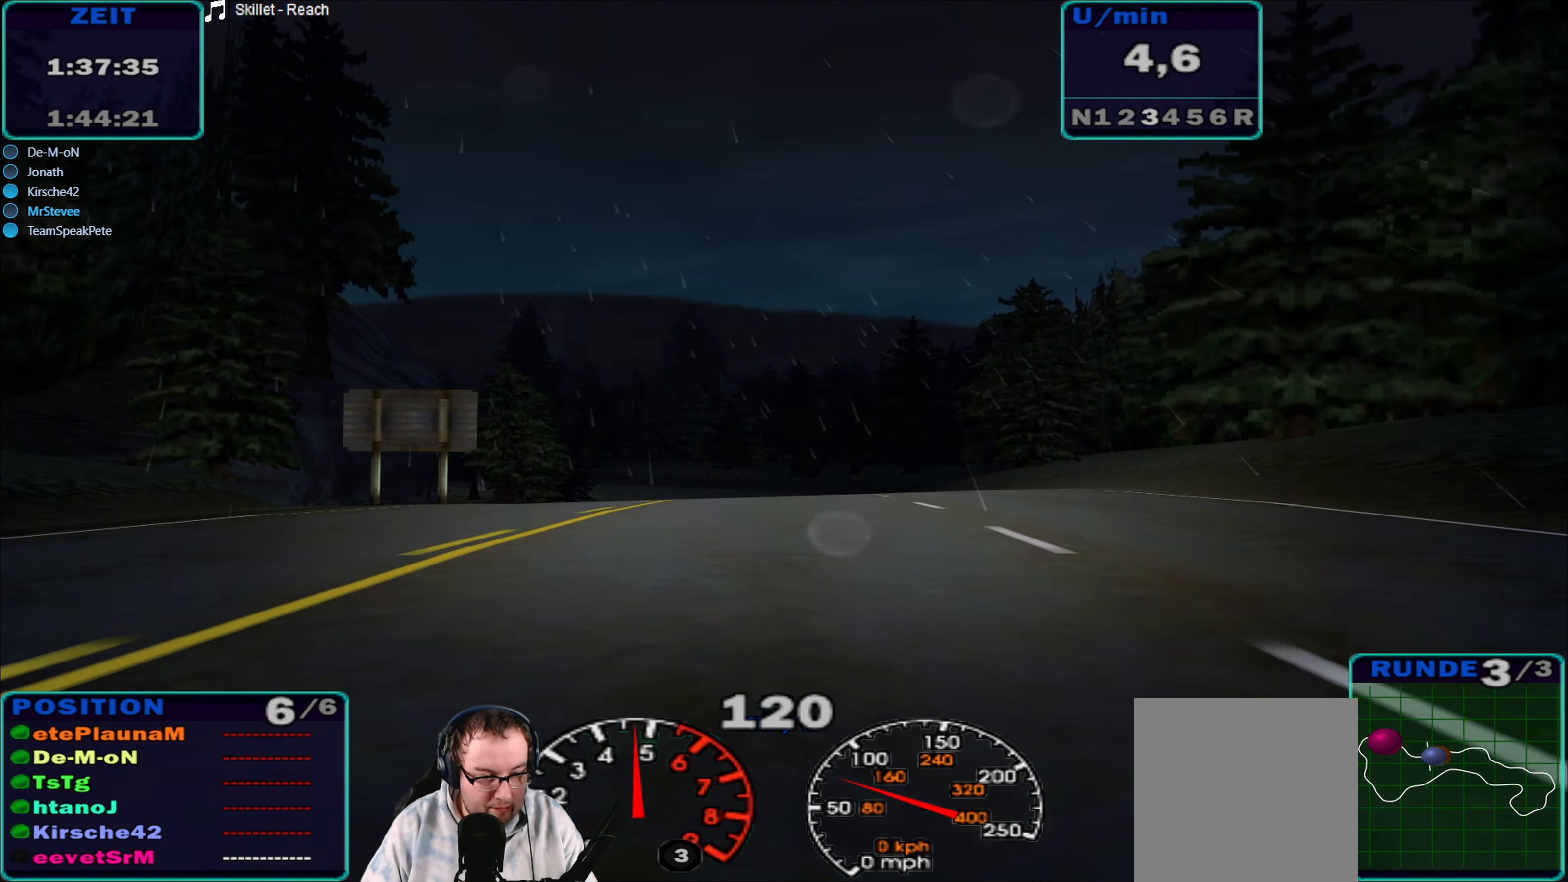
{"buttons": ["R2"], "left_stick": "left", "right_stick": "center", "events": [[167, "left_stick", "right"], [267, "left_stick", "center"], [450, "left_stick", "left"]]}
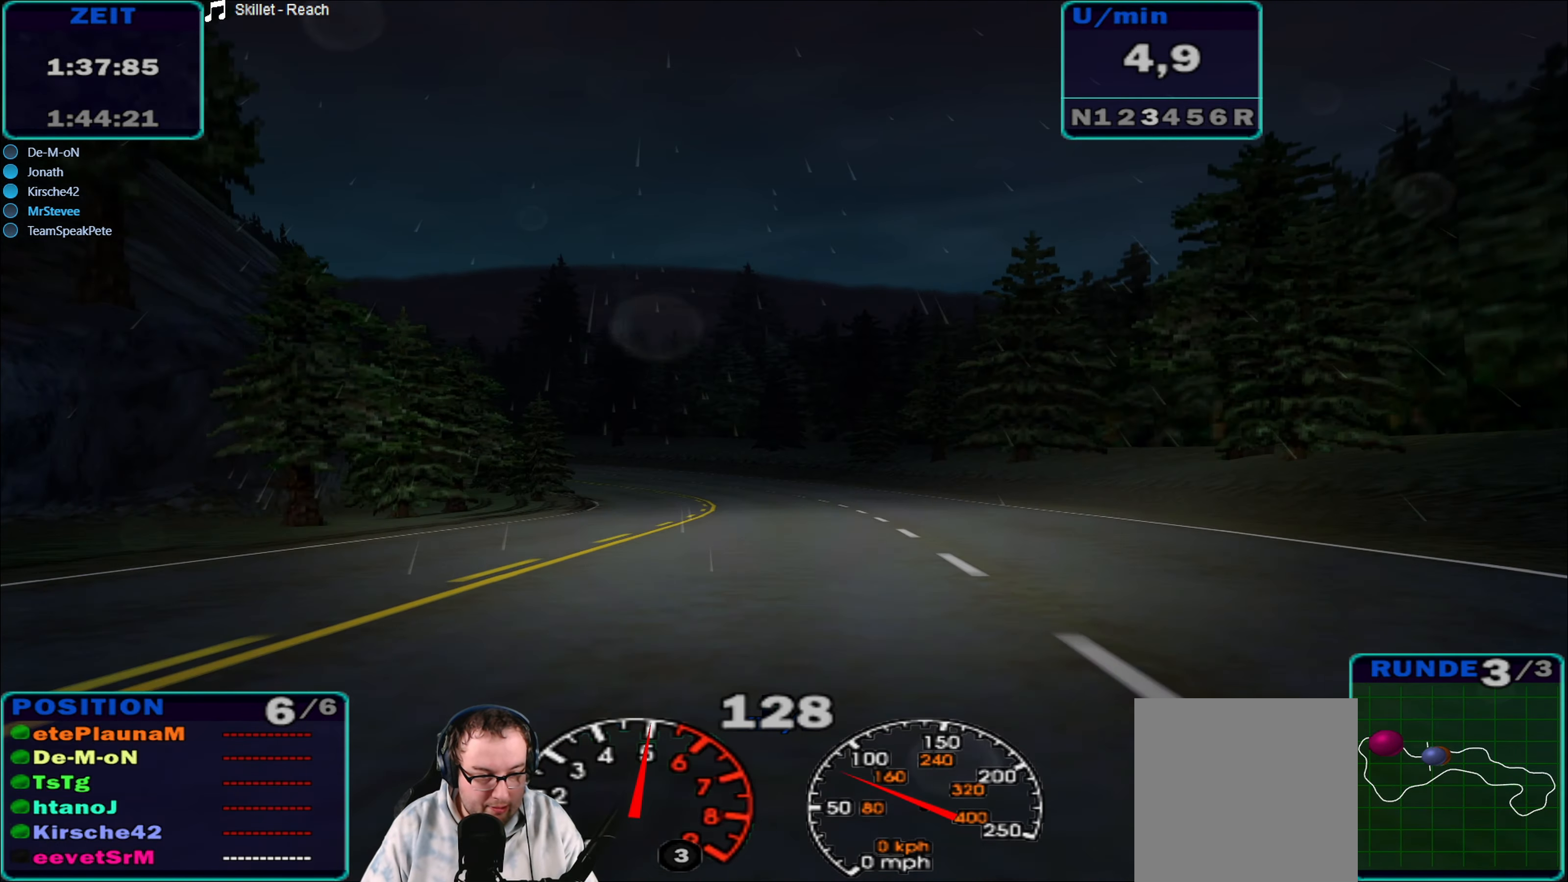
{"buttons": ["R2"], "left_stick": "left", "right_stick": "center", "events": []}
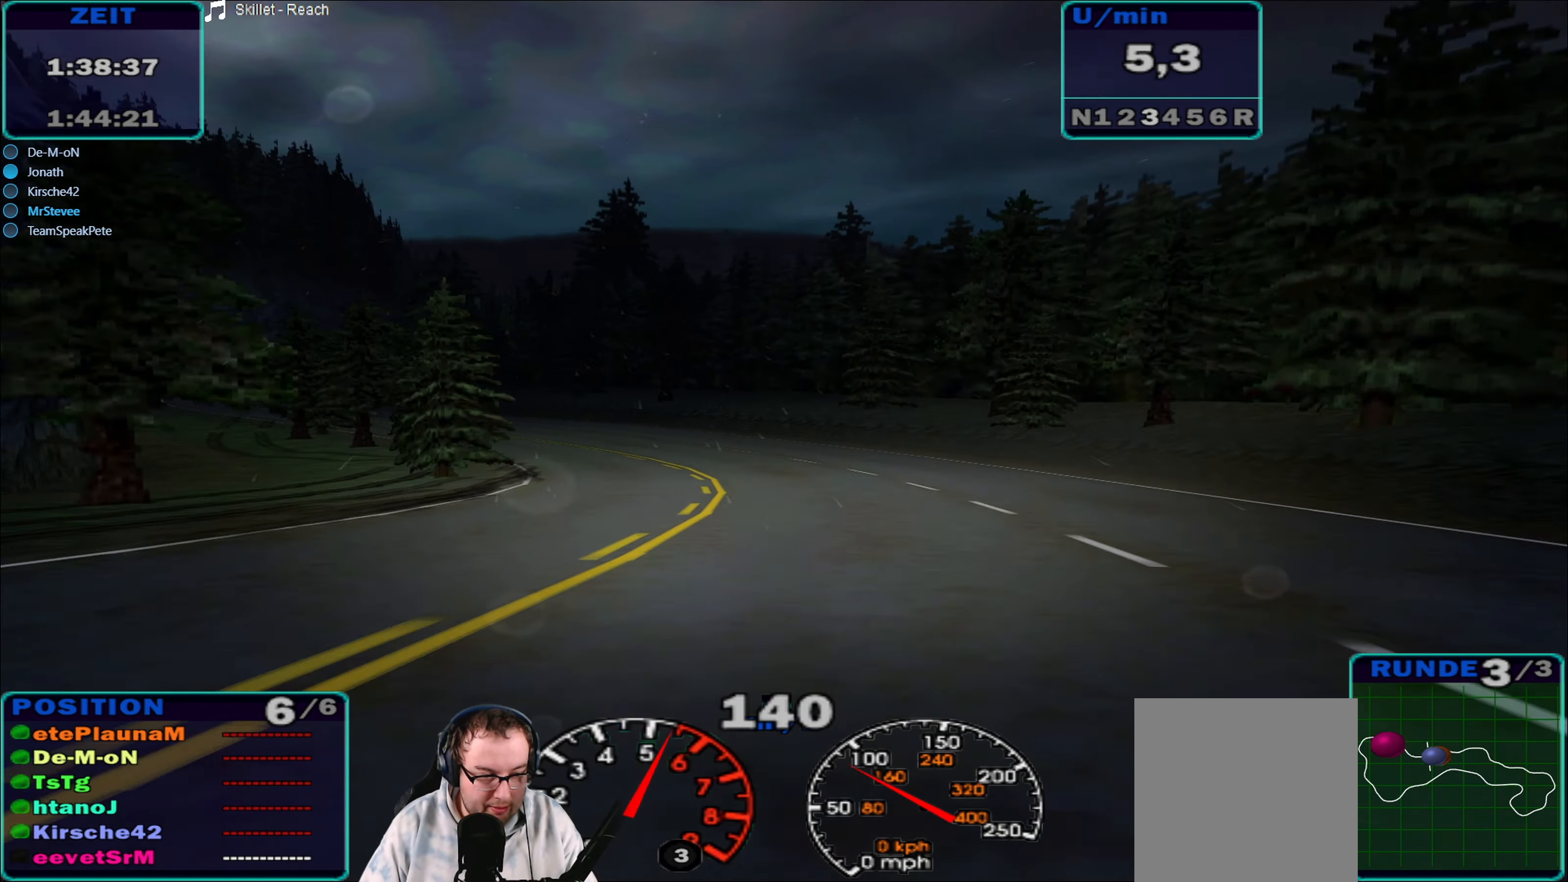
{"buttons": ["R2"], "left_stick": "left", "right_stick": "center", "events": [[133, "A", "down"], [317, "A", "up"]]}
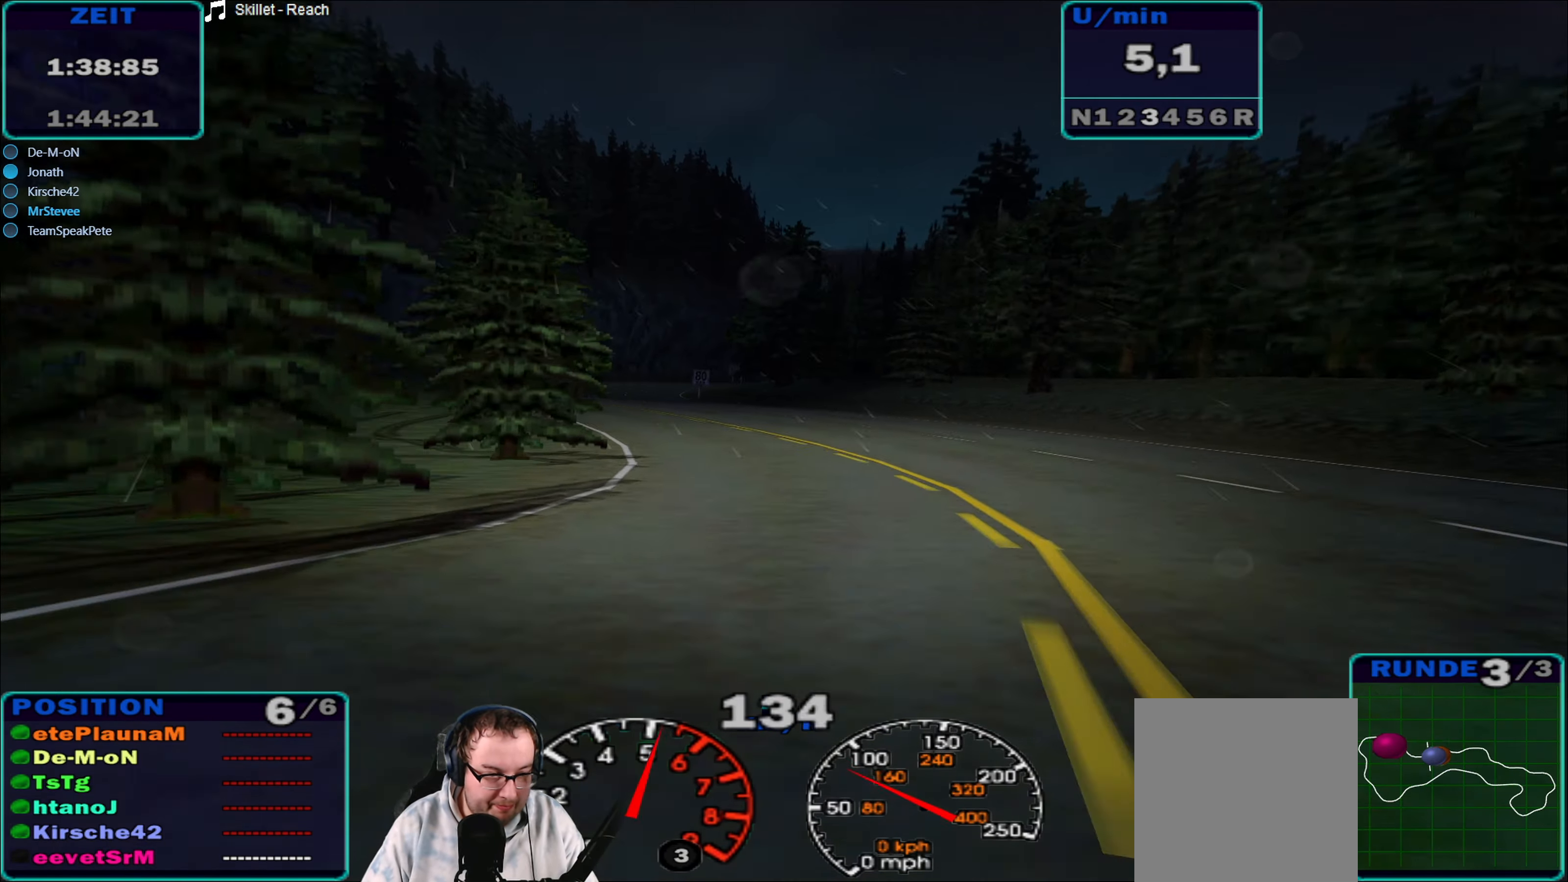
{"buttons": ["R2"], "left_stick": "right", "right_stick": "center", "events": [[183, "left_stick", "center"], [350, "left_stick", "right"]]}
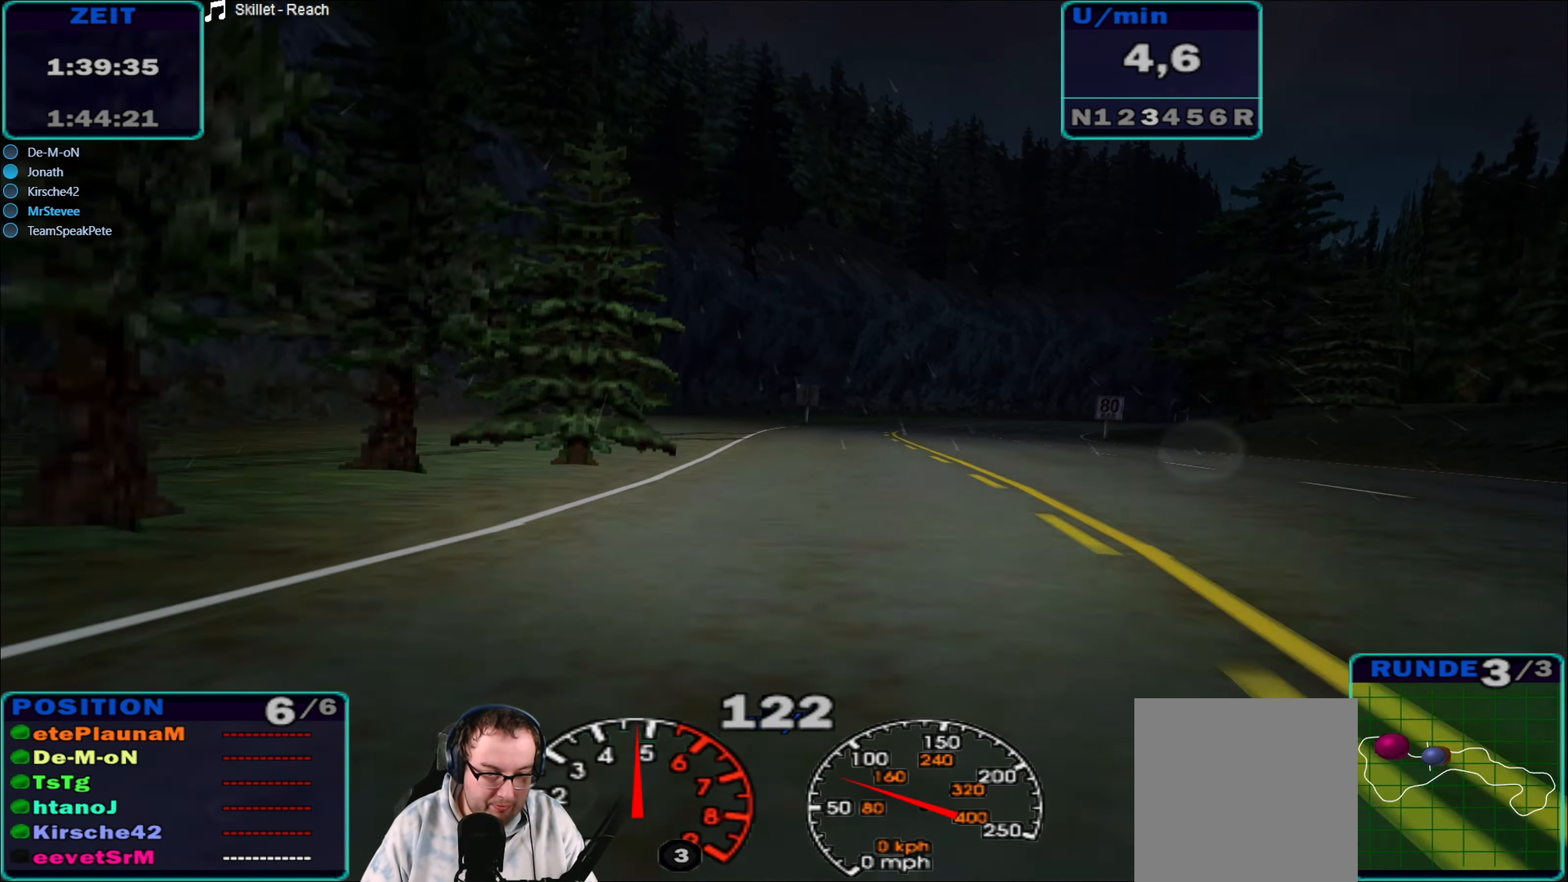
{"buttons": ["R2"], "left_stick": "center", "right_stick": "center", "events": [[150, "left_stick", "center"], [267, "left_stick", "right"], [417, "left_stick", "center"]]}
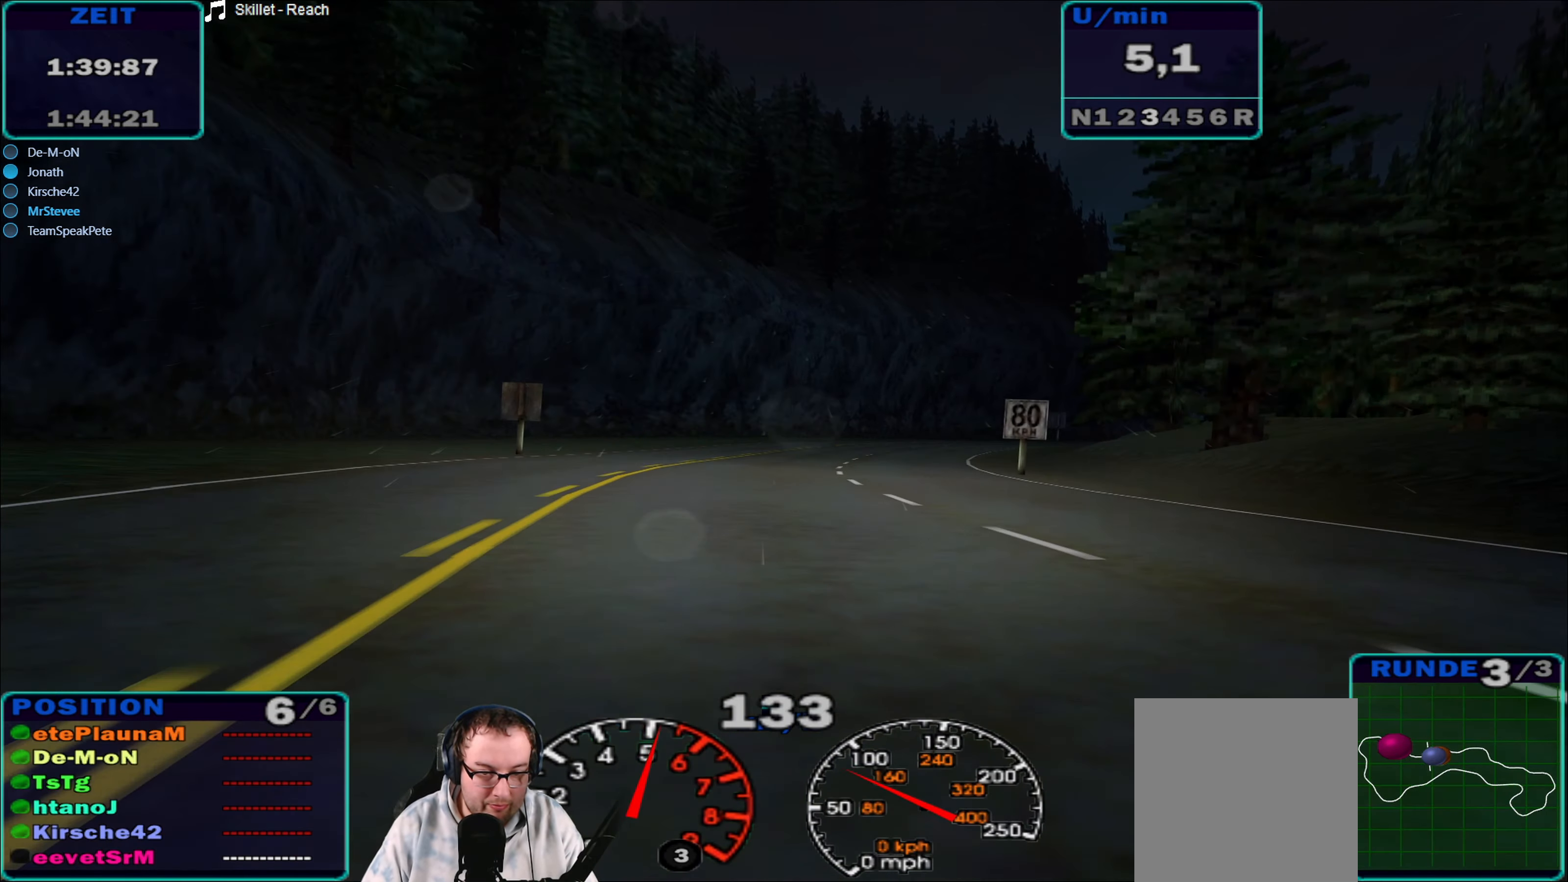
{"buttons": ["R2"], "left_stick": "center", "right_stick": "center", "events": [[133, "left_stick", "right"], [450, "left_stick", "center"]]}
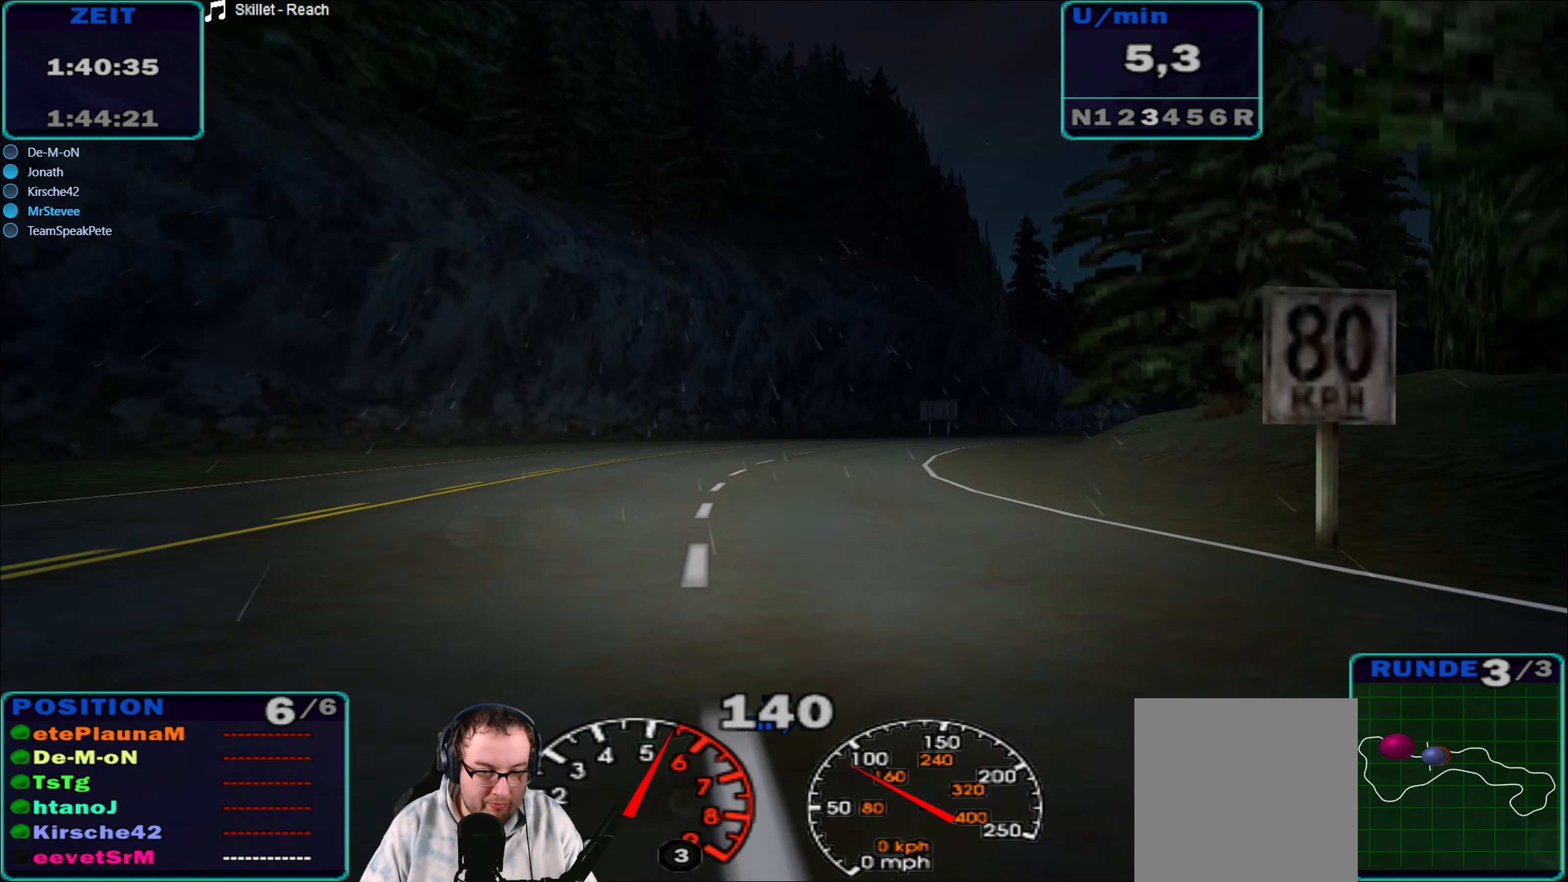
{"buttons": ["R2"], "left_stick": "right", "right_stick": "center", "events": [[67, "left_stick", "right"], [283, "A", "down"], [450, "A", "up"]]}
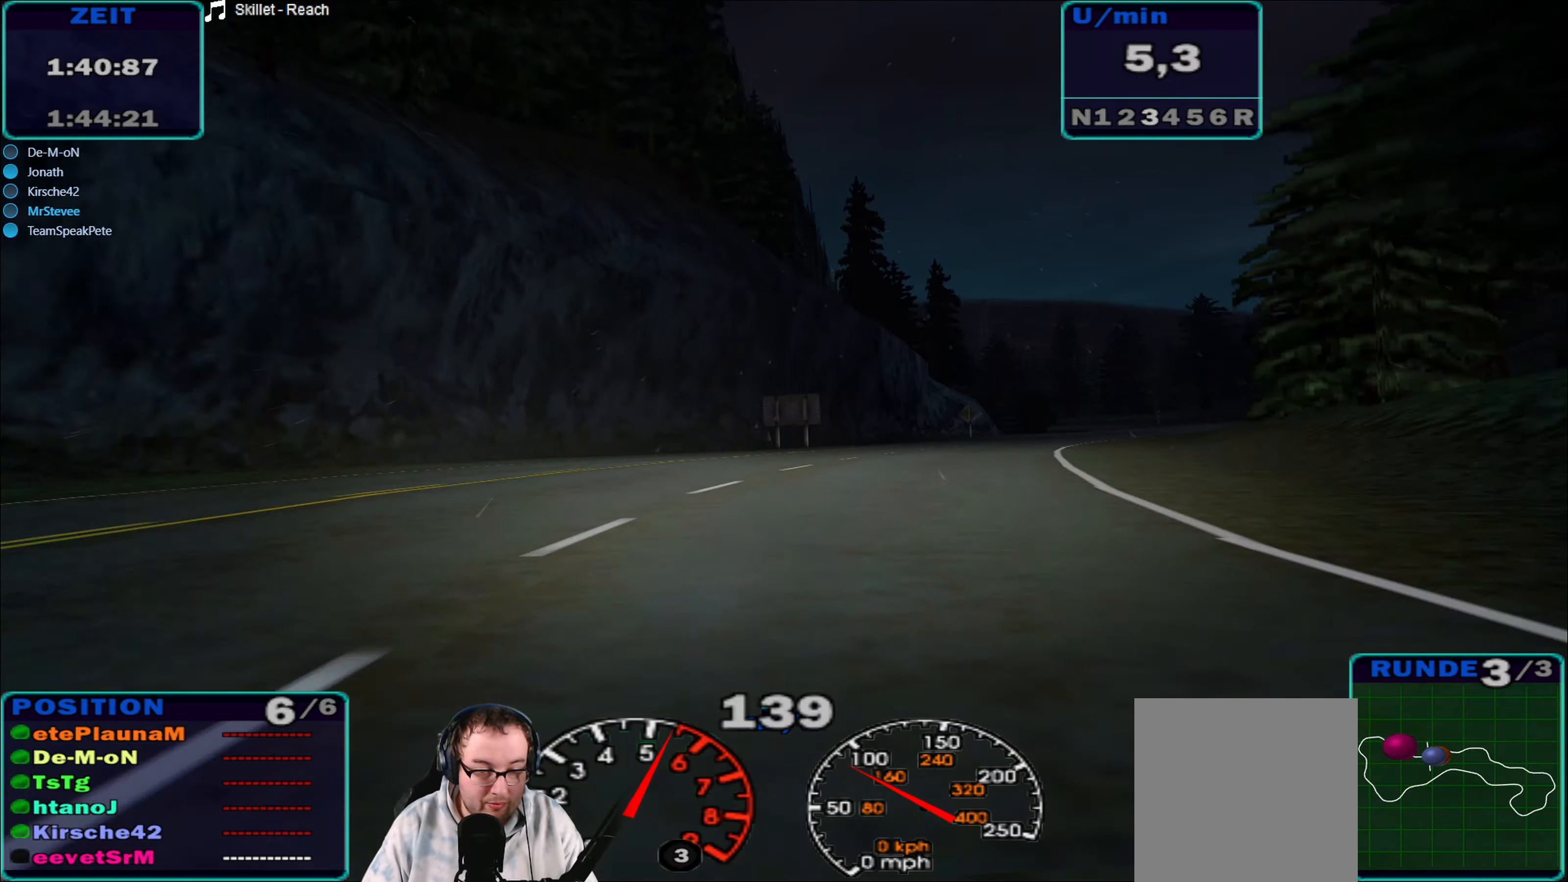
{"buttons": ["R2"], "left_stick": "center", "right_stick": "center", "events": [[467, "left_stick", "center"]]}
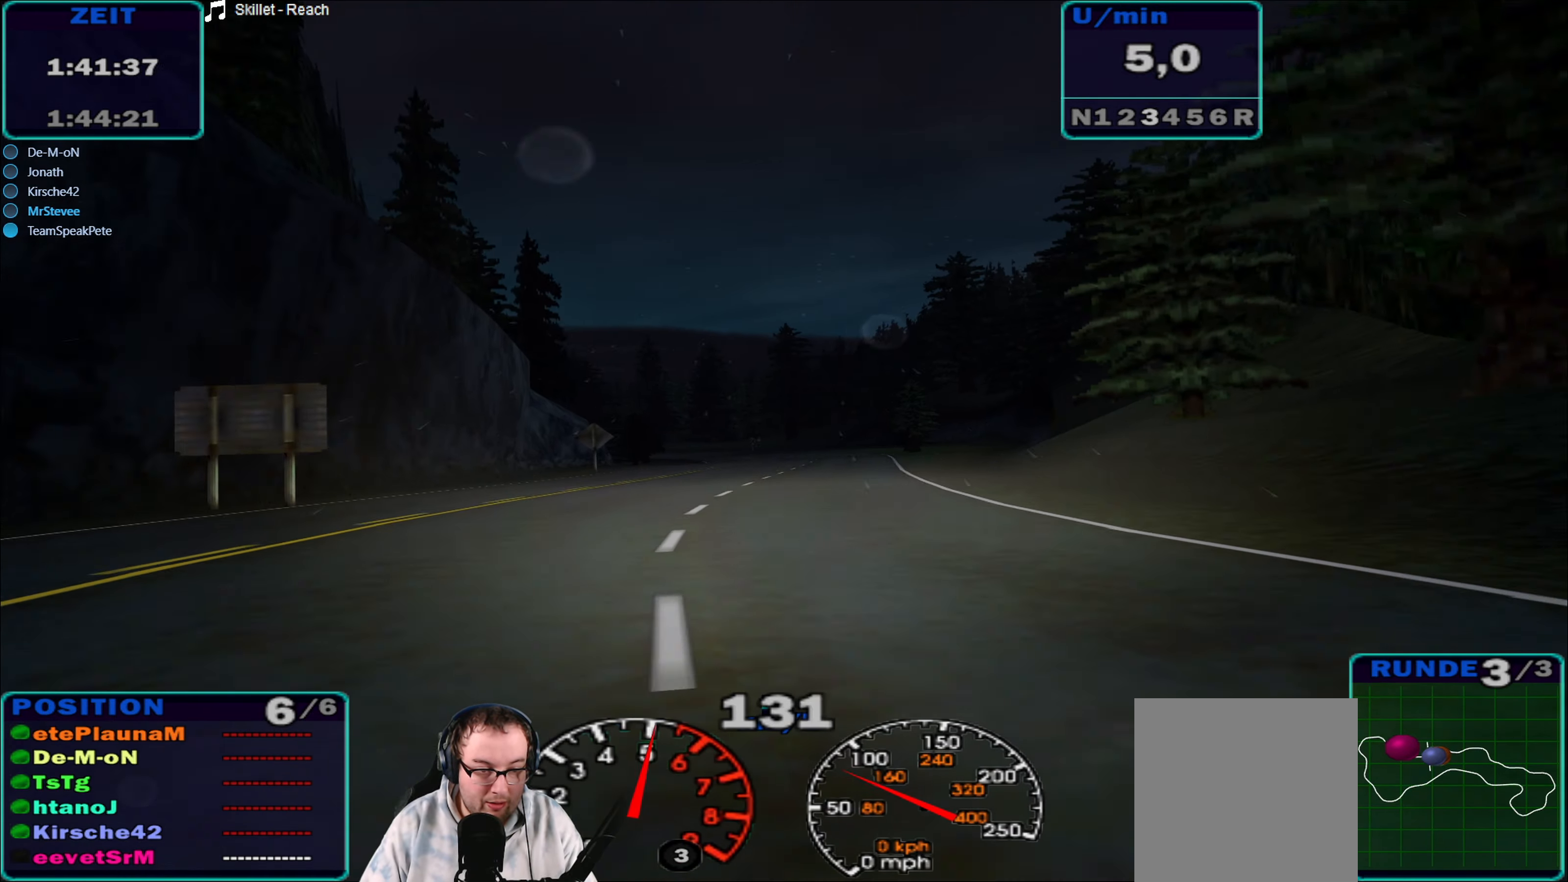
{"buttons": ["R2"], "left_stick": "center", "right_stick": "center", "events": []}
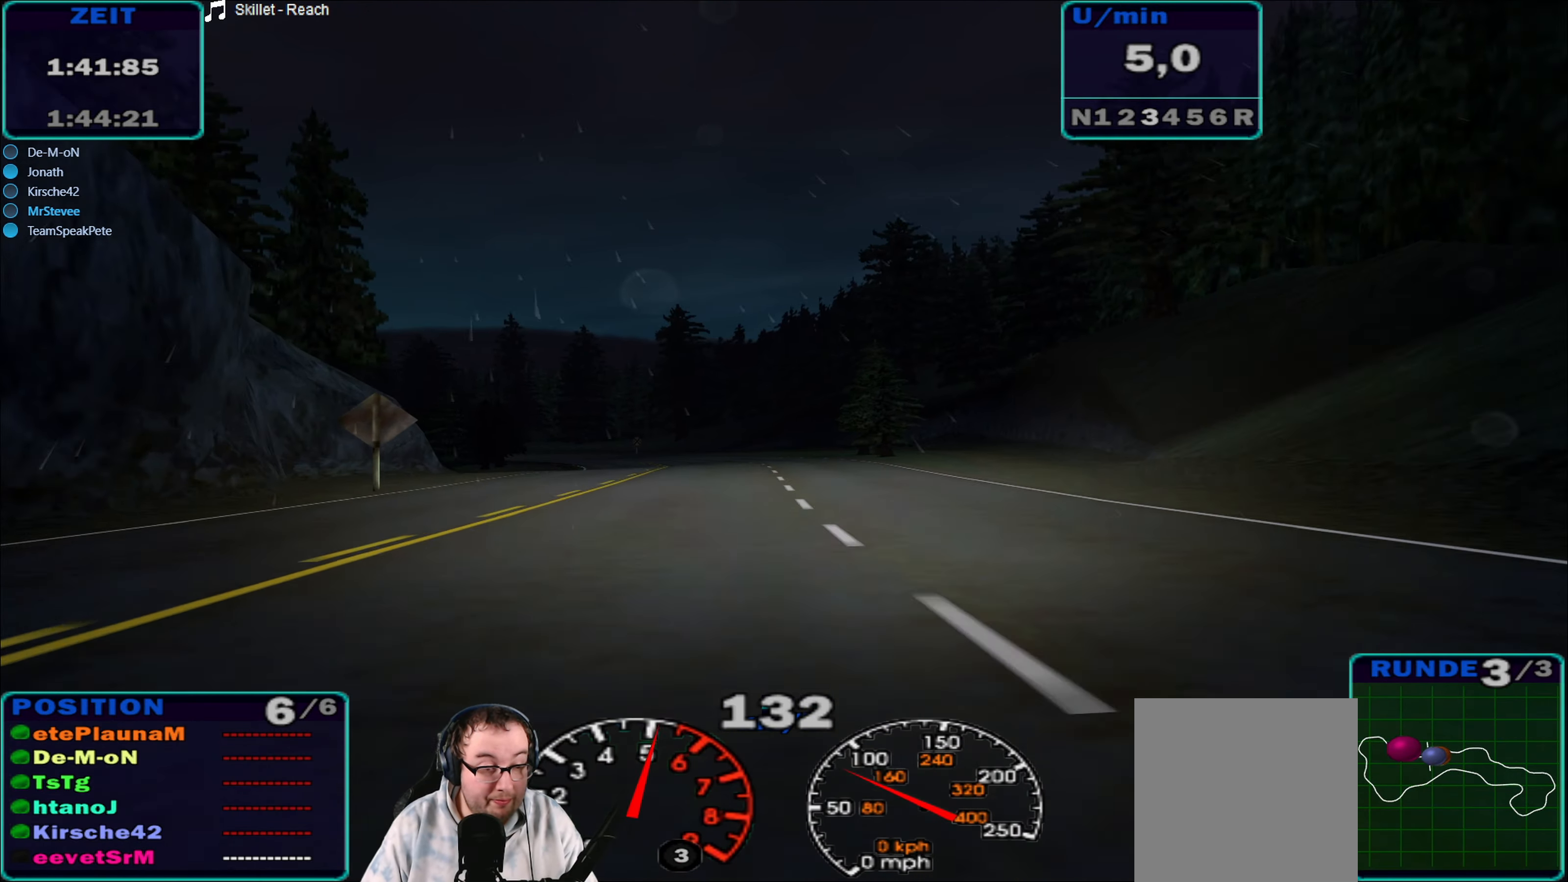
{"buttons": ["R2"], "left_stick": "left", "right_stick": "center", "events": [[450, "left_stick", "left"]]}
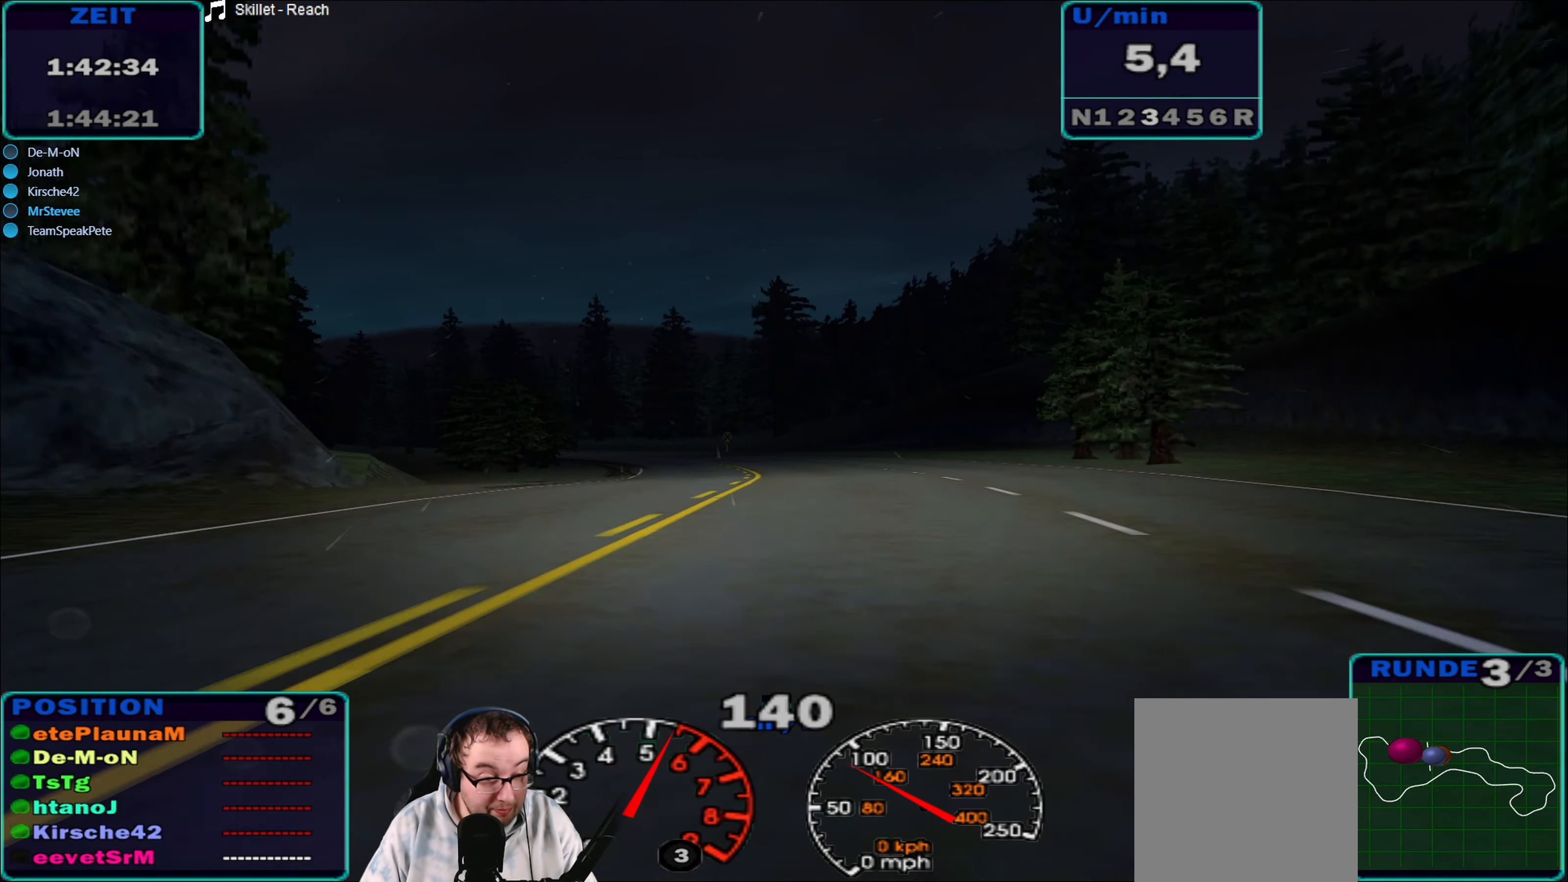
{"buttons": ["R2"], "left_stick": "left", "right_stick": "center", "events": [[100, "left_stick", "center"], [200, "left_stick", "left"], [384, "left_stick", "center"], [500, "left_stick", "left"]]}
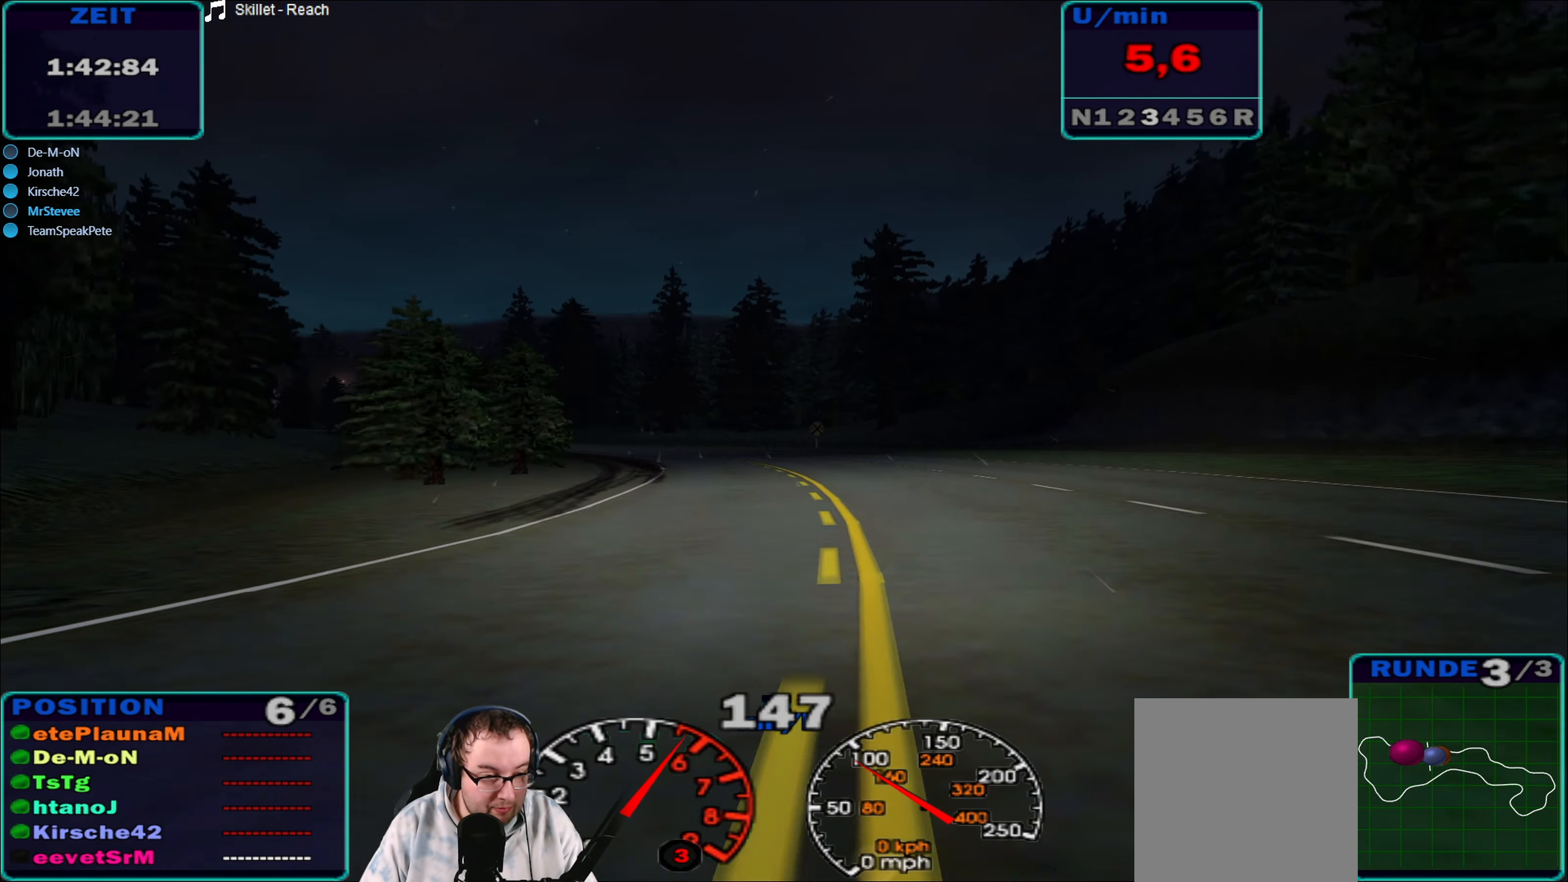
{"buttons": ["R2"], "left_stick": "left", "right_stick": "center", "events": []}
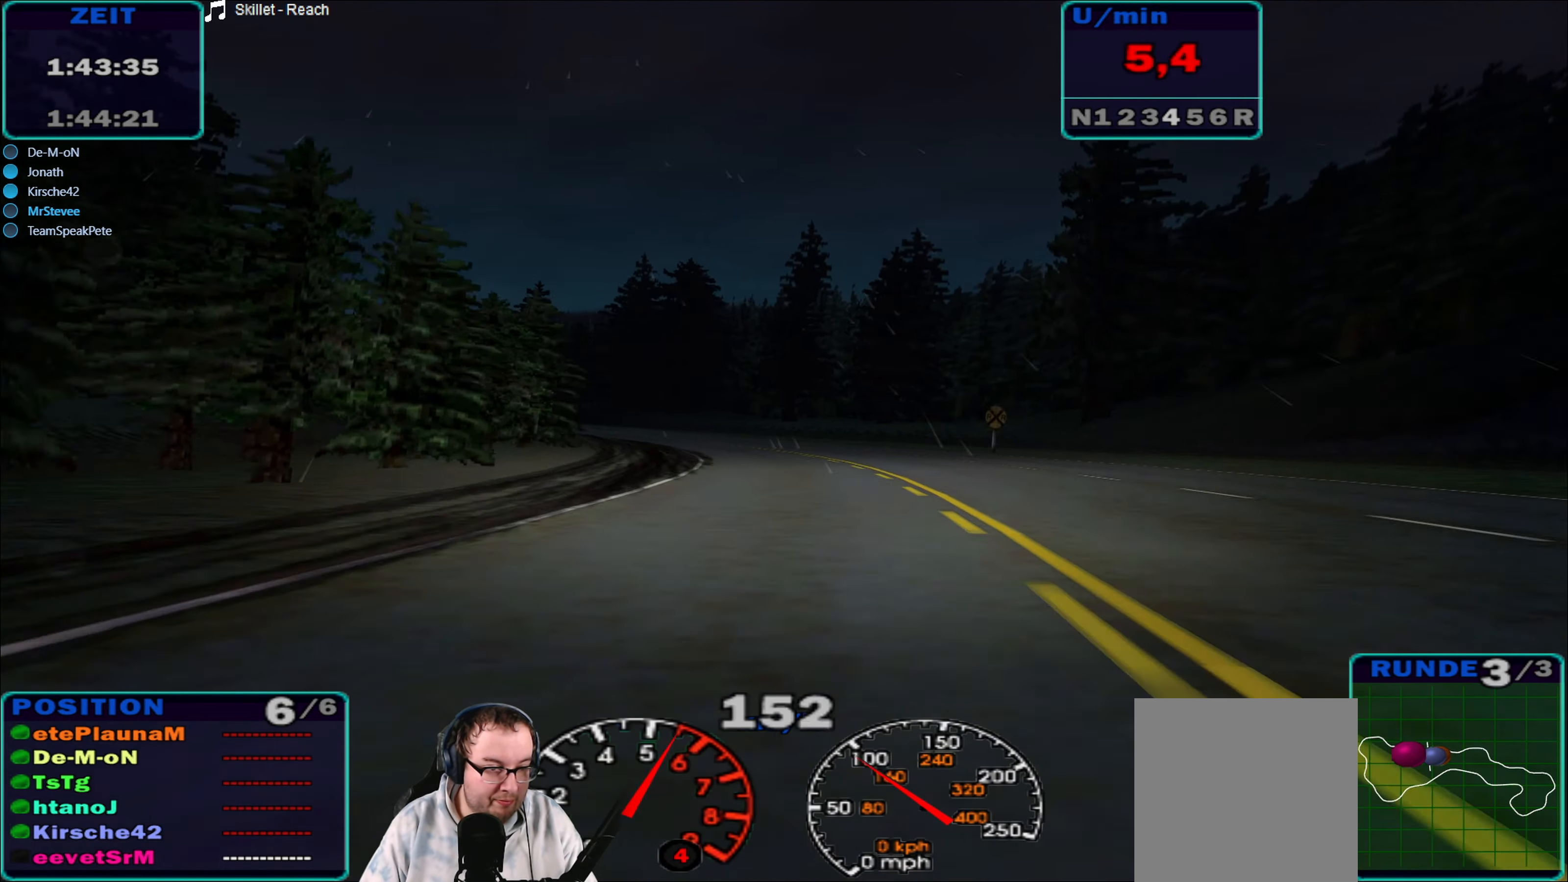
{"buttons": ["R2"], "left_stick": "left", "right_stick": "center", "events": [[67, "A", "down"], [100, "A", "up"]]}
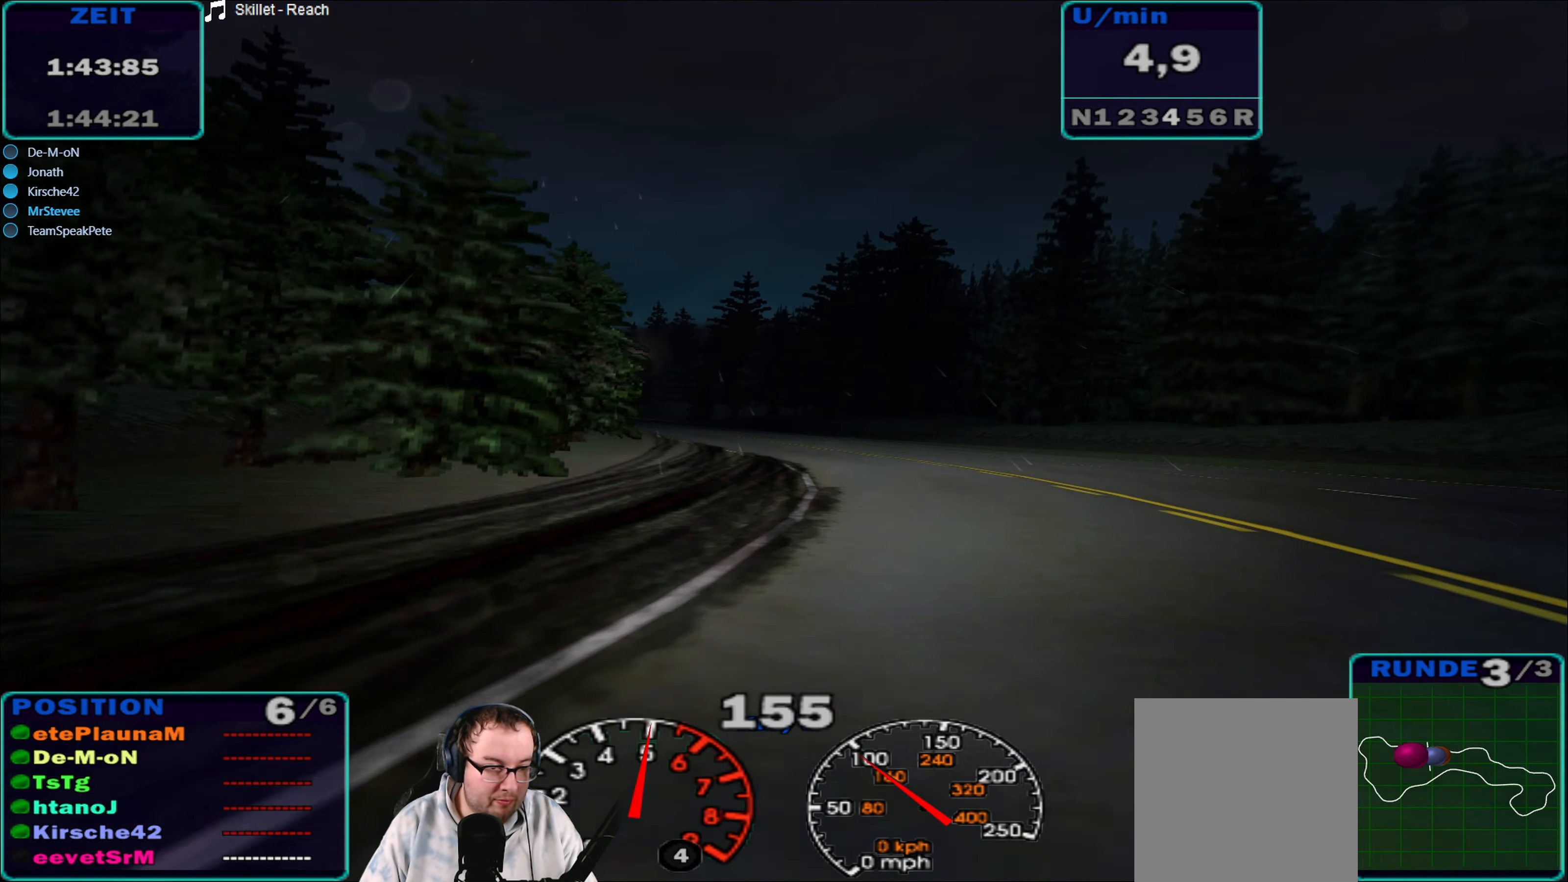
{"buttons": ["R2"], "left_stick": "left", "right_stick": "center", "events": []}
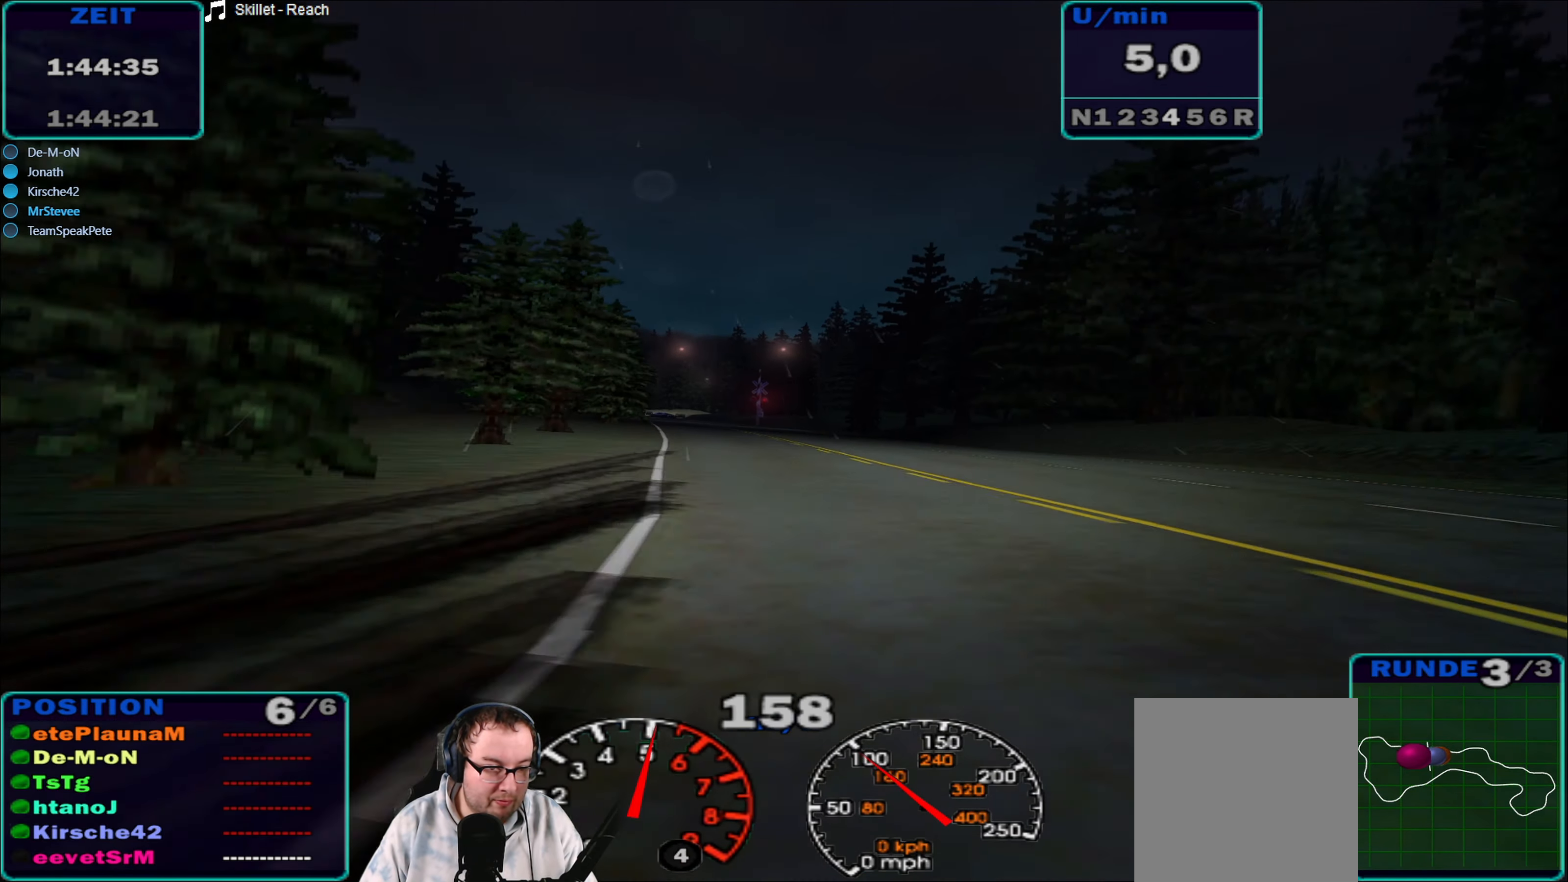
{"buttons": ["R2"], "left_stick": "left", "right_stick": "center", "events": [[50, "left_stick", "center"], [250, "left_stick", "left"]]}
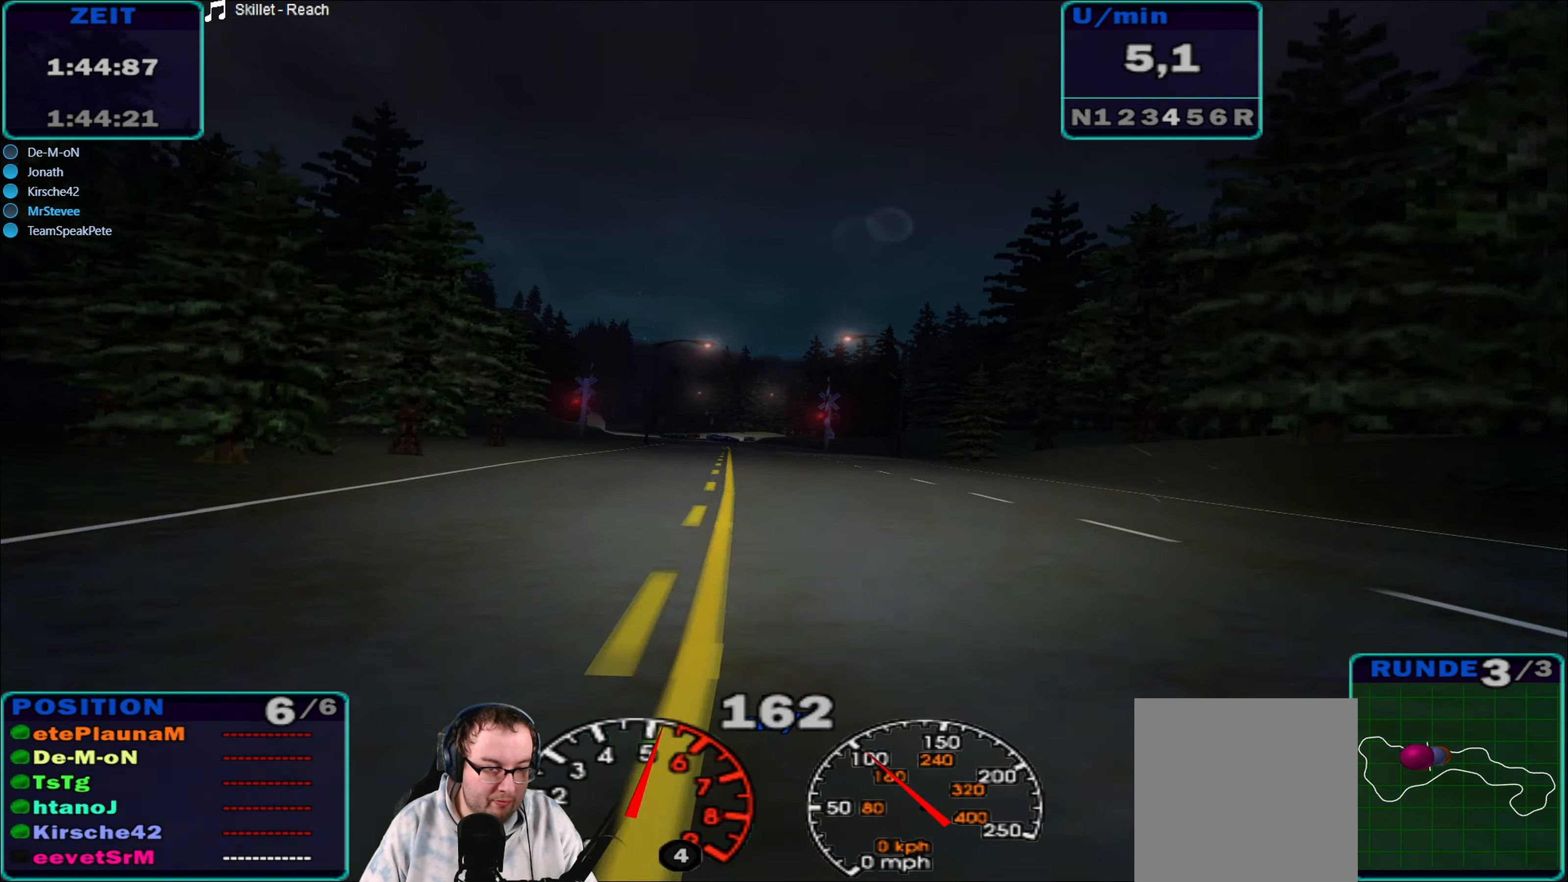
{"buttons": ["R2"], "left_stick": "center", "right_stick": "center", "events": [[200, "left_stick", "center"], [367, "left_stick", "left"], [484, "left_stick", "center"]]}
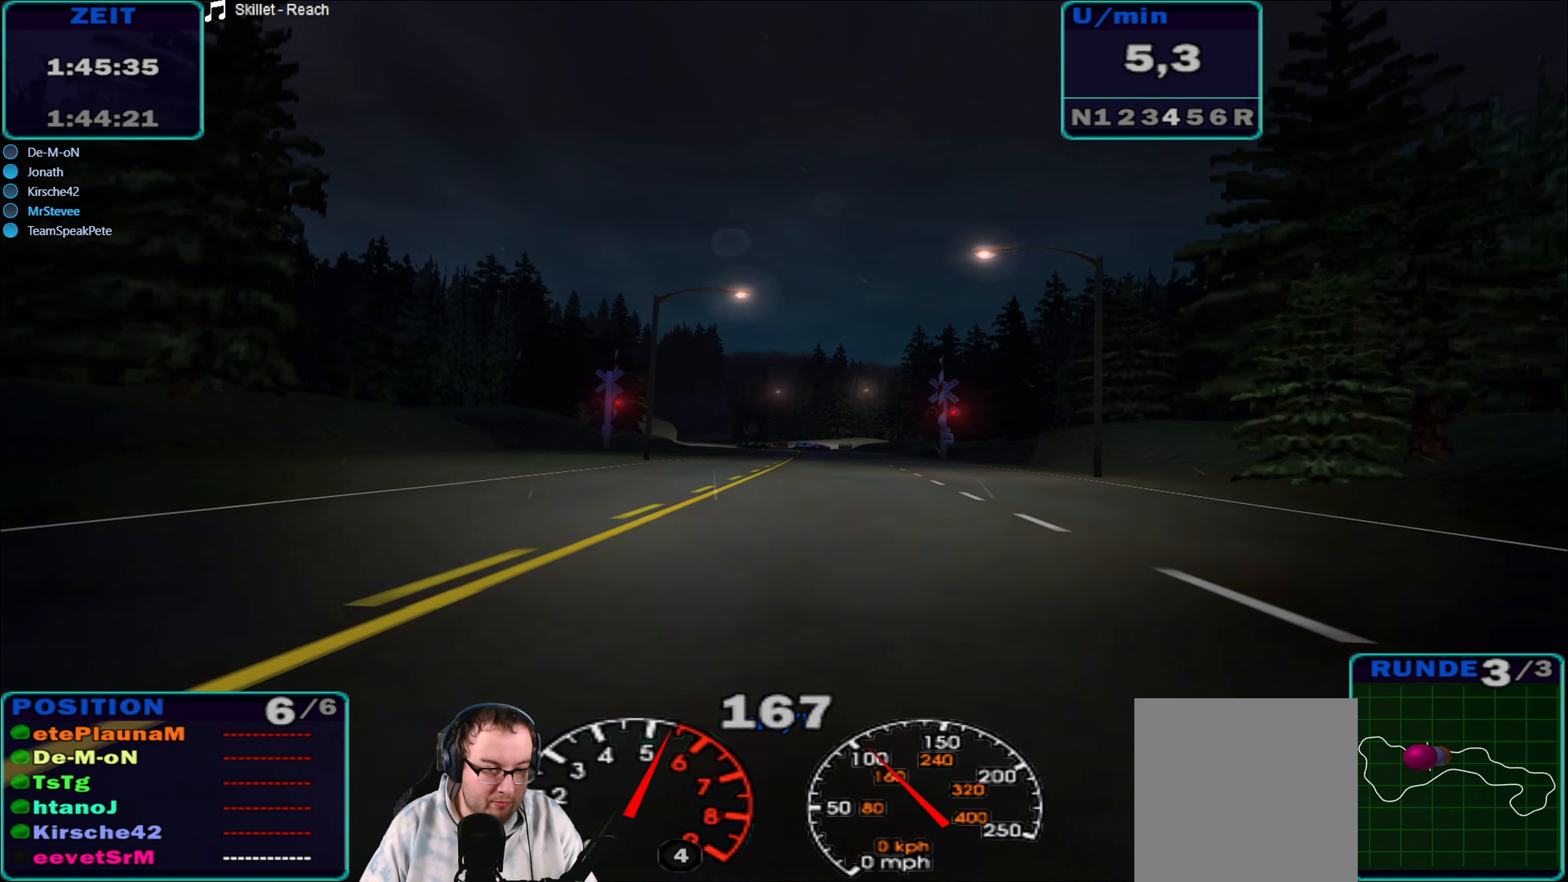
{"buttons": ["R2"], "left_stick": "center", "right_stick": "center", "events": [[134, "left_stick", "right"], [267, "left_stick", "center"]]}
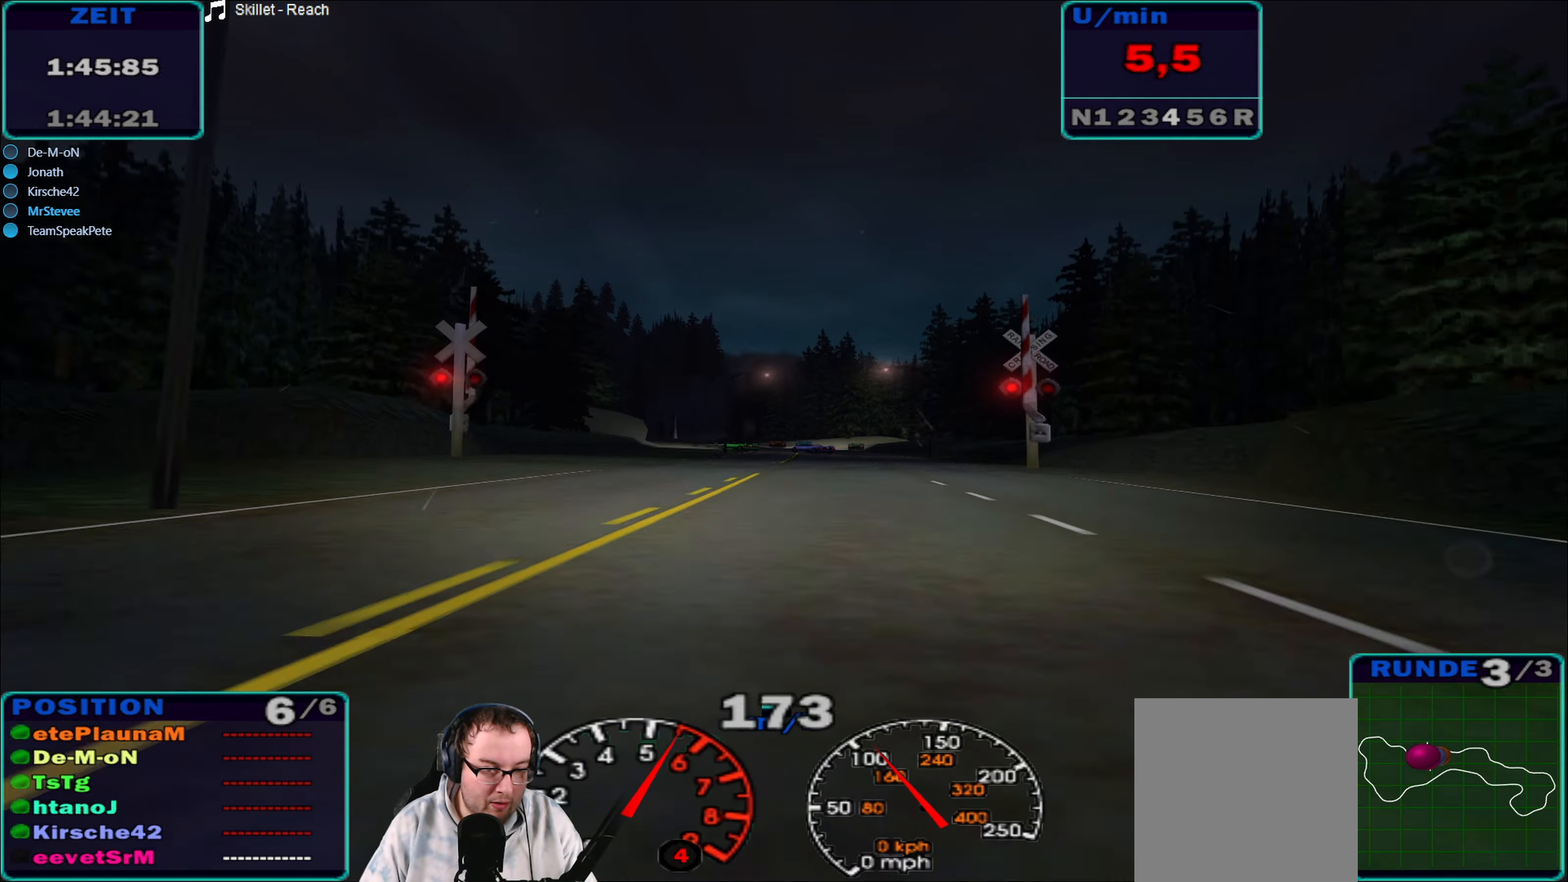
{"buttons": [], "left_stick": "center", "right_stick": "center", "events": [[500, "R2", "up"]]}